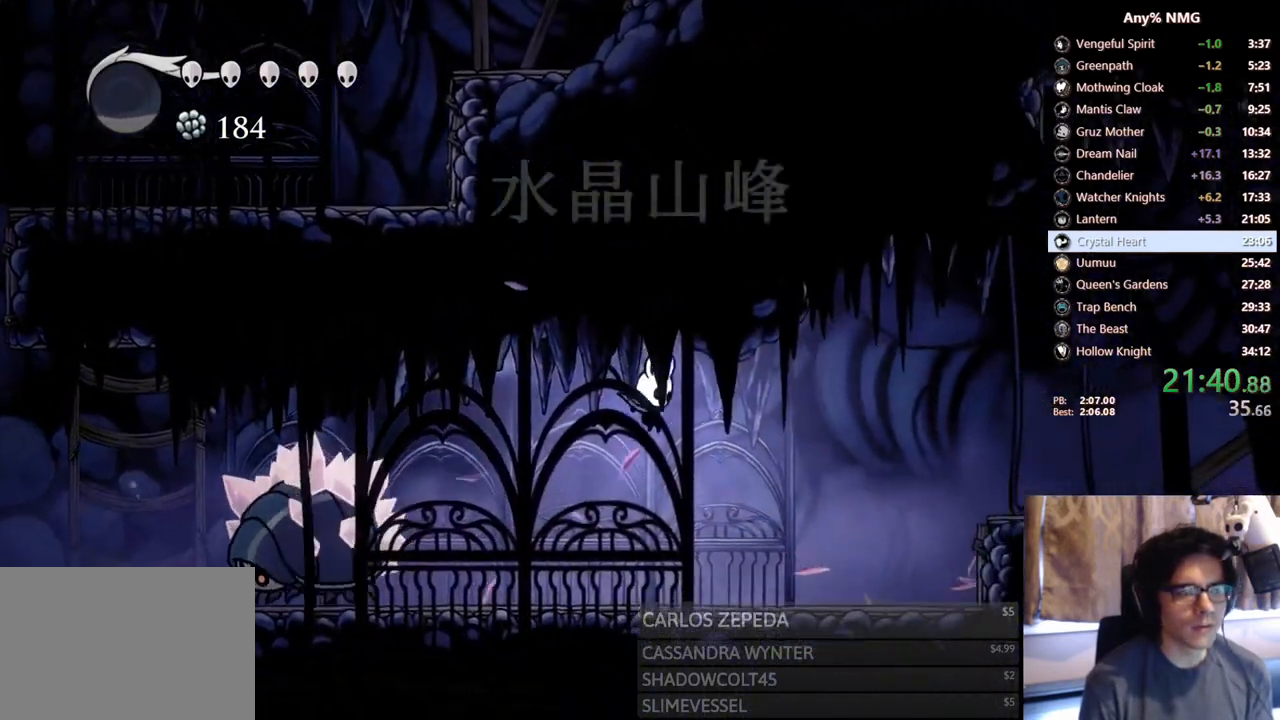
Gameplay with a controller (Xbox layout); each line is a JSON object with the inputs held at the frame after it. "events" lists button and stick changes between this image and that frame as [ms after this image, input, new state], when the widget could be followed in between. Not read: R3 SHARE.
{"buttons": ["A", "DPAD_RIGHT"], "left_stick": "center", "right_stick": "center", "events": [[300, "A", "down"]]}
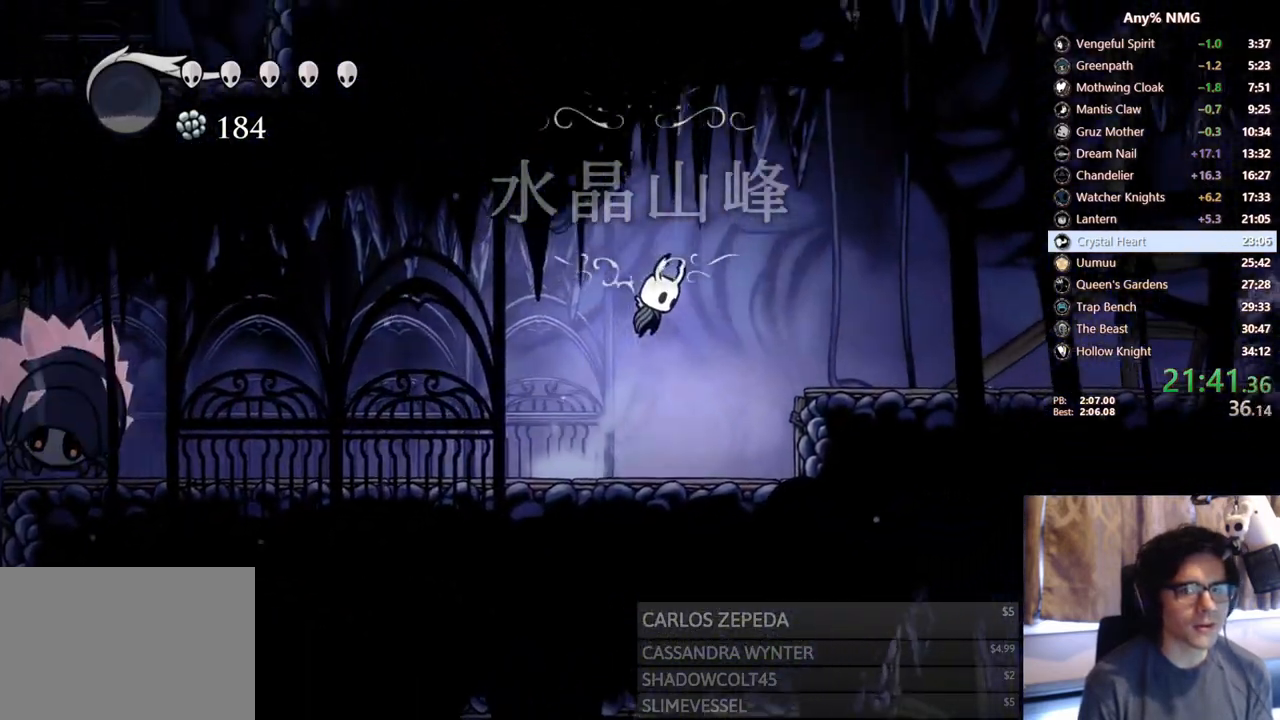
{"buttons": ["DPAD_RIGHT"], "left_stick": "center", "right_stick": "center", "events": [[33, "R2", "down"], [117, "A", "up"], [317, "R2", "up"]]}
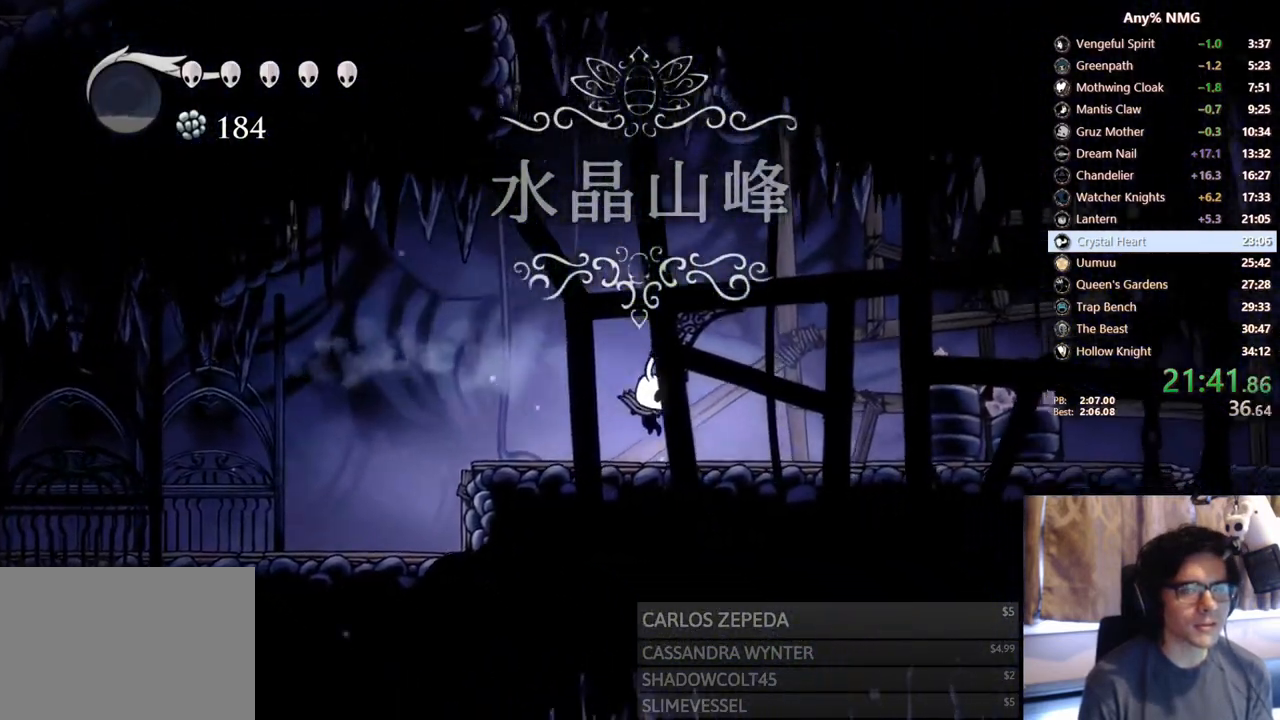
{"buttons": ["DPAD_RIGHT"], "left_stick": "center", "right_stick": "center", "events": [[67, "R2", "down"], [433, "R2", "up"]]}
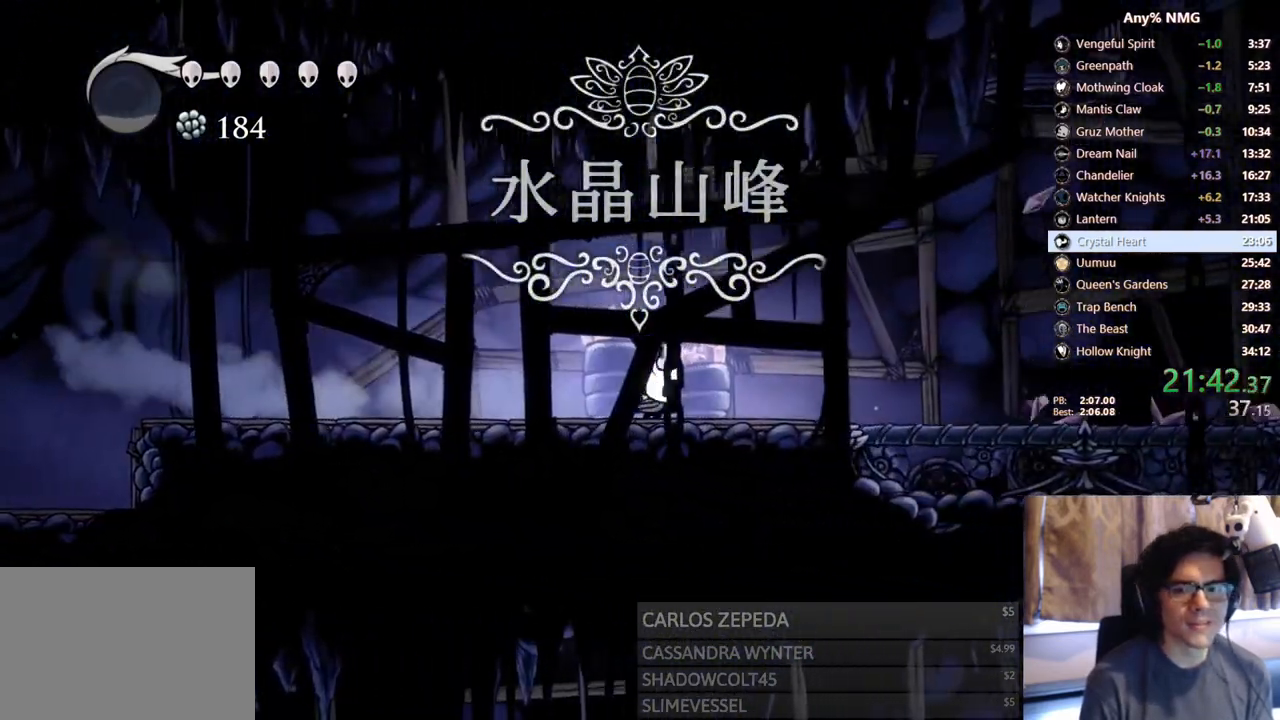
{"buttons": ["R2", "DPAD_RIGHT"], "left_stick": "center", "right_stick": "center", "events": [[183, "R2", "down"]]}
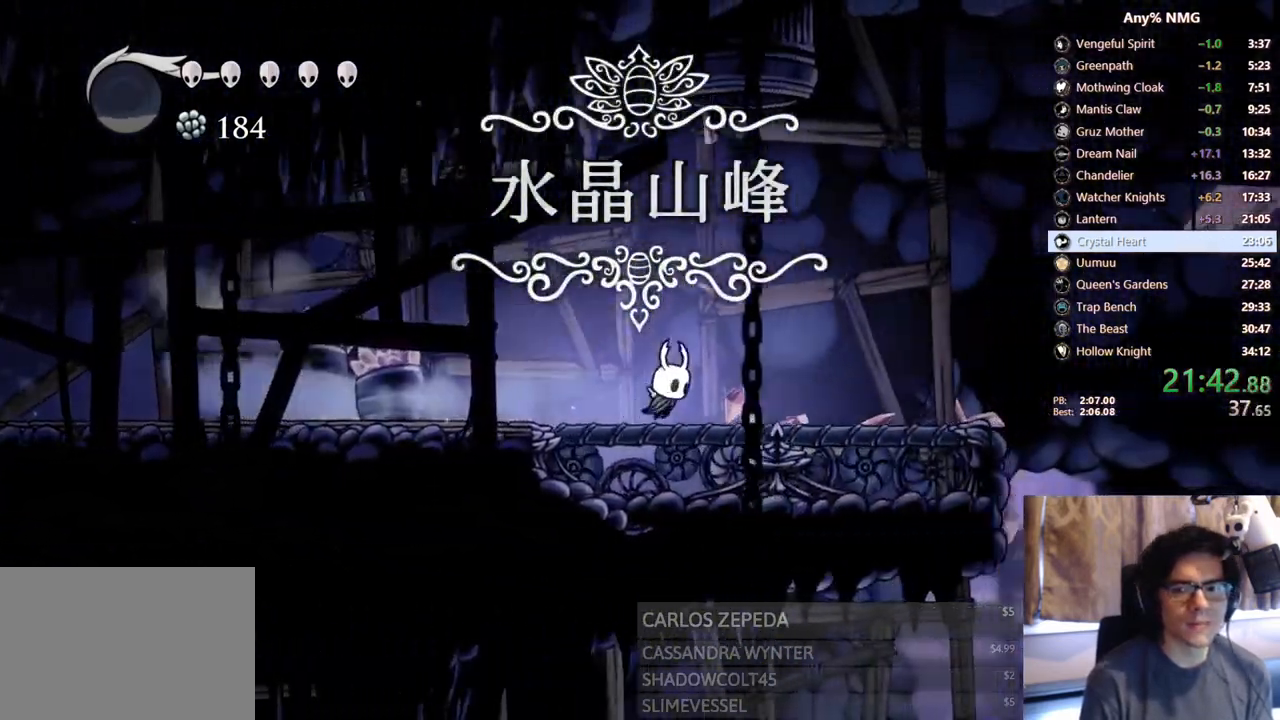
{"buttons": ["R2", "DPAD_RIGHT"], "left_stick": "center", "right_stick": "center", "events": [[33, "R2", "up"], [250, "R2", "down"]]}
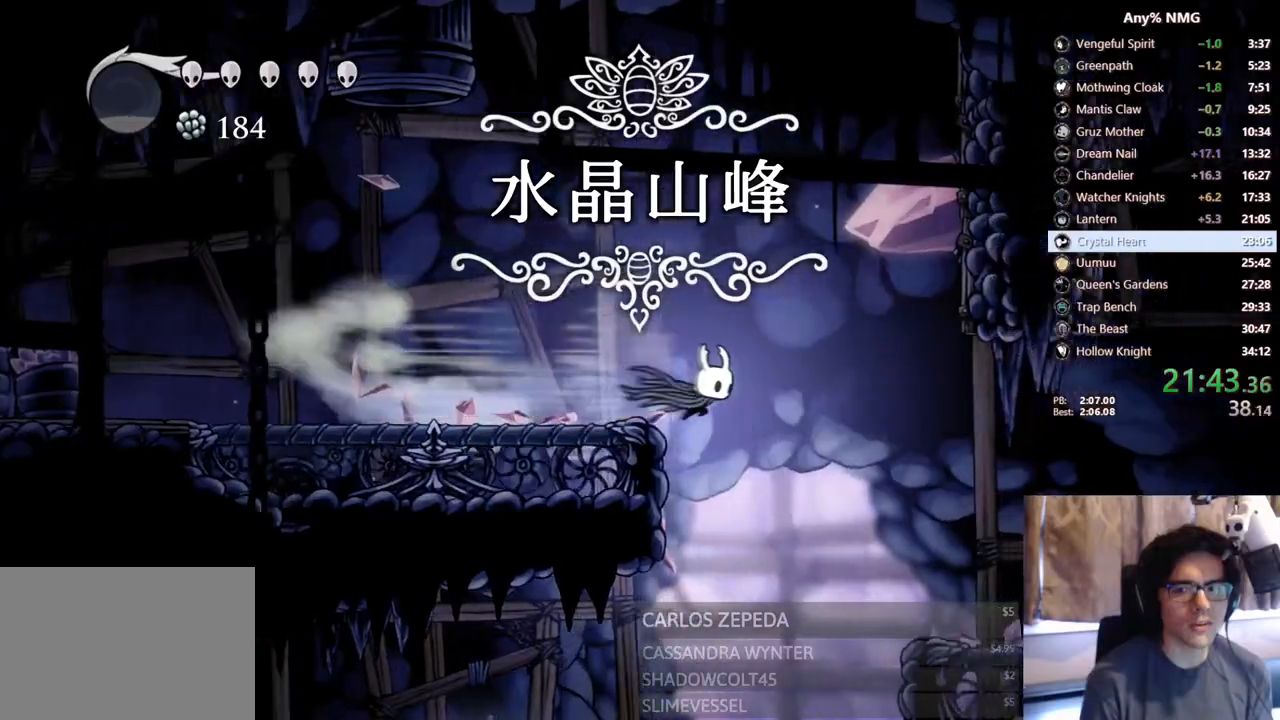
{"buttons": ["R2", "DPAD_RIGHT"], "left_stick": "center", "right_stick": "center", "events": [[67, "R2", "up"], [433, "R2", "down"]]}
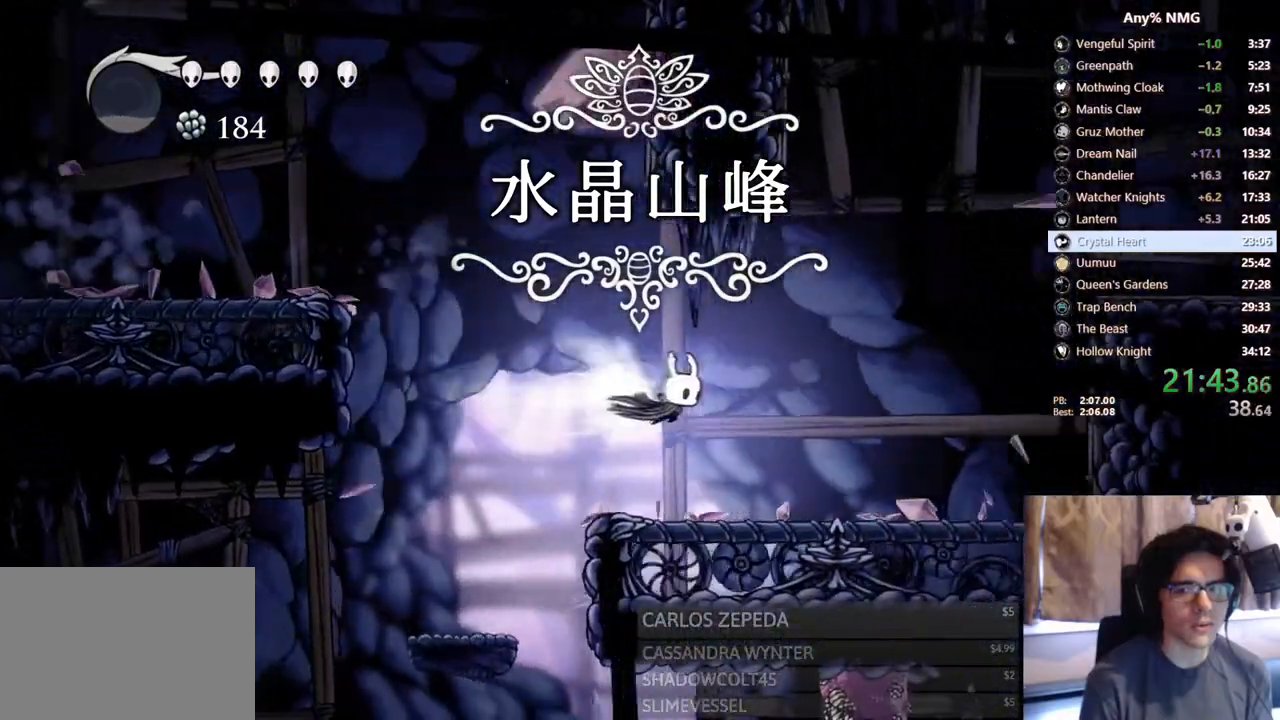
{"buttons": ["DPAD_RIGHT"], "left_stick": "center", "right_stick": "center", "events": [[200, "R2", "up"]]}
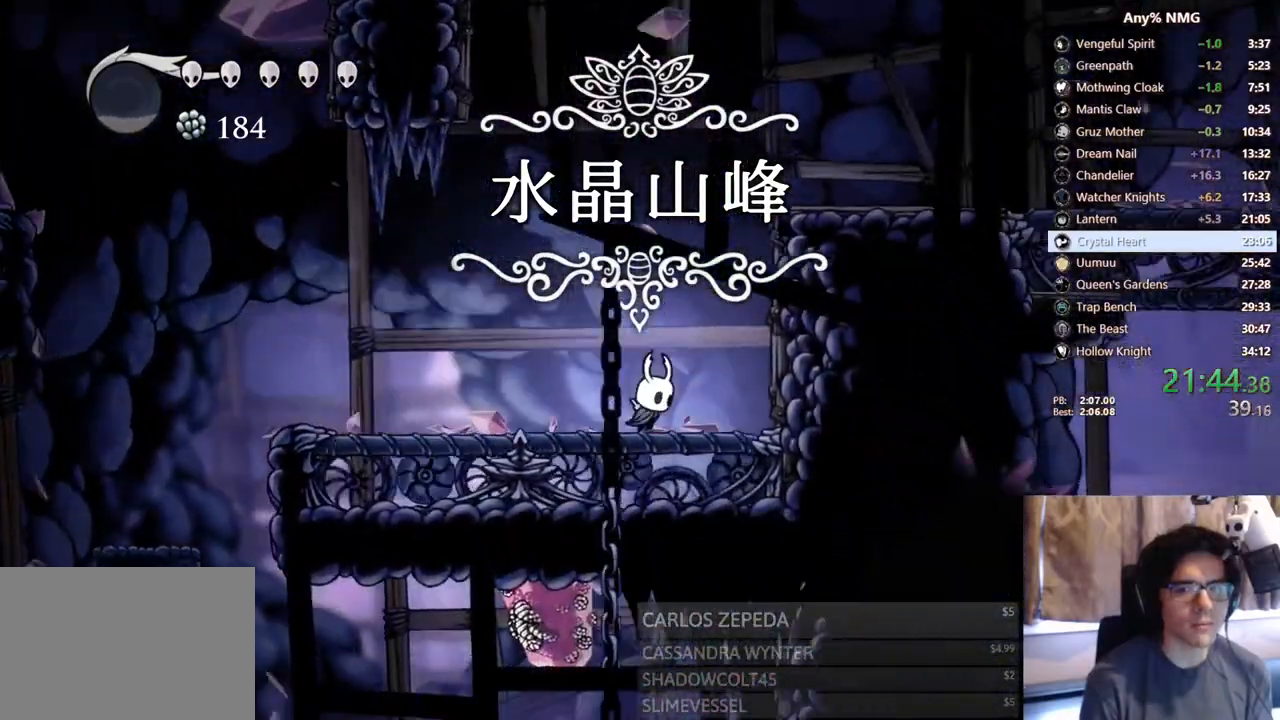
{"buttons": ["A", "R2", "DPAD_RIGHT"], "left_stick": "center", "right_stick": "center", "events": [[17, "A", "down"], [450, "R2", "down"]]}
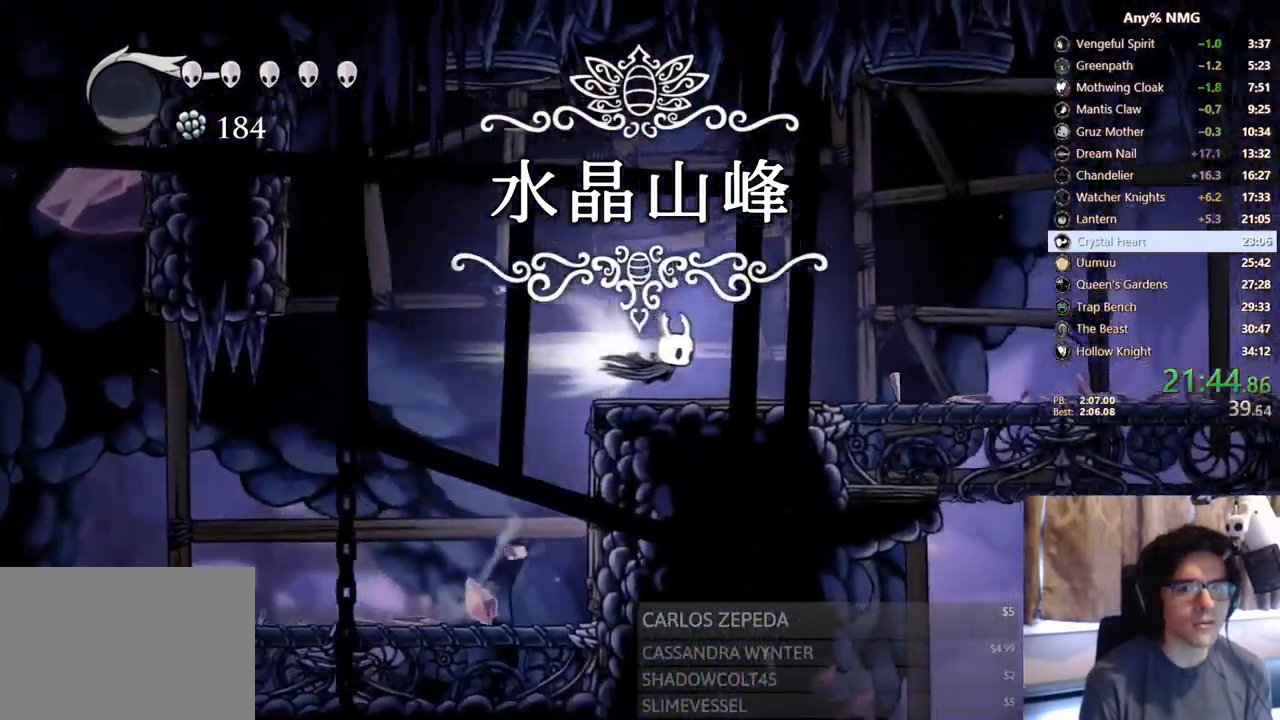
{"buttons": ["DPAD_RIGHT"], "left_stick": "center", "right_stick": "center", "events": [[117, "A", "up"], [267, "R2", "up"]]}
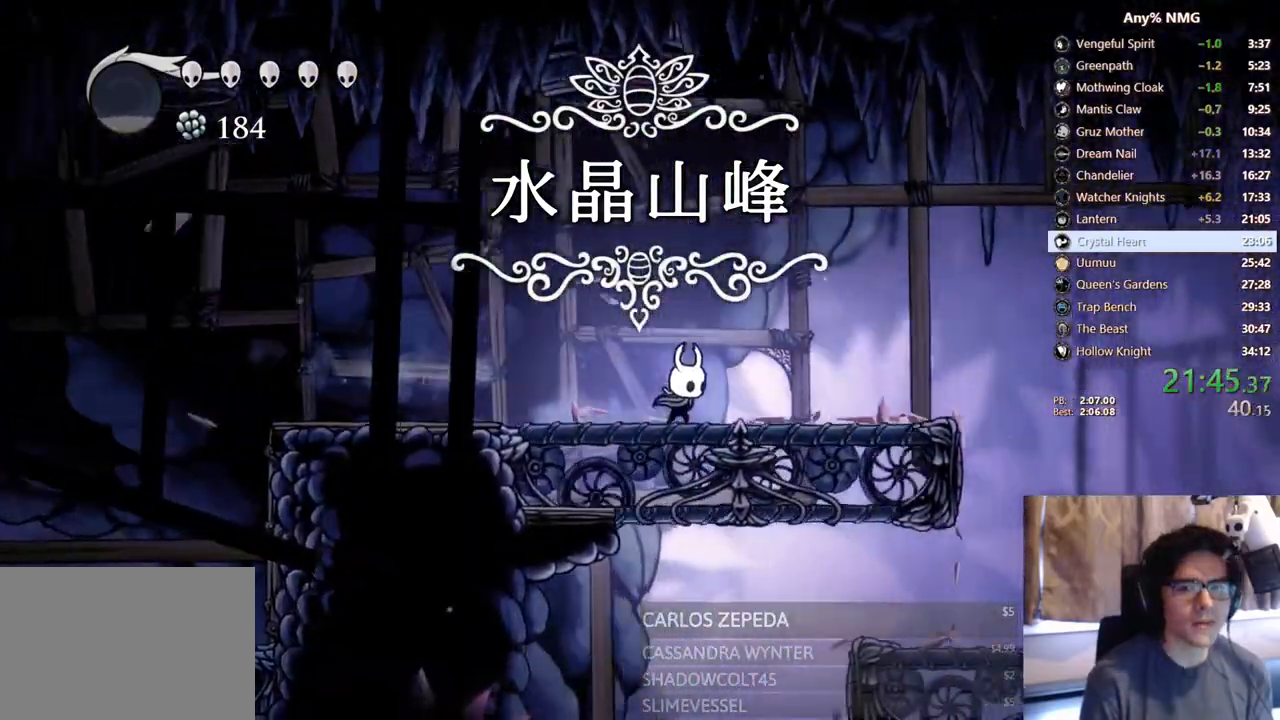
{"buttons": ["DPAD_RIGHT"], "left_stick": "center", "right_stick": "center", "events": [[100, "R2", "down"], [417, "R2", "up"]]}
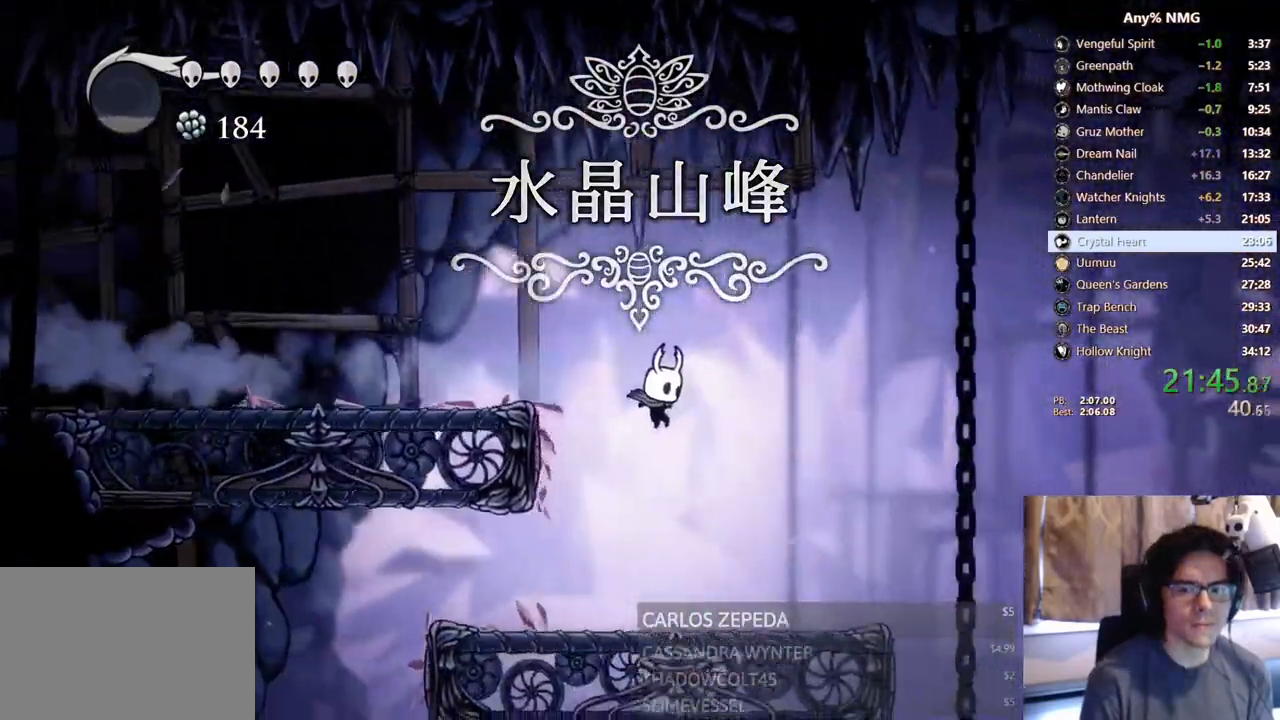
{"buttons": ["R2", "DPAD_RIGHT"], "left_stick": "center", "right_stick": "center", "events": [[267, "R2", "down"]]}
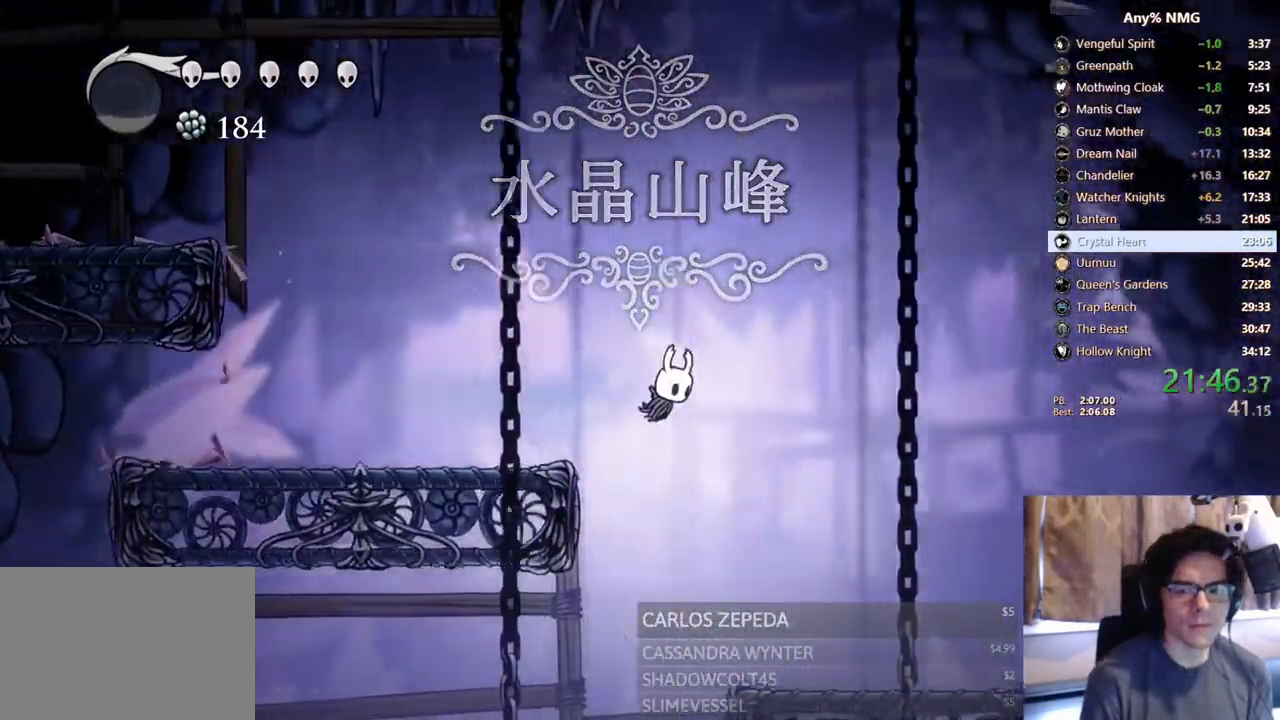
{"buttons": ["DPAD_RIGHT"], "left_stick": "center", "right_stick": "center", "events": [[50, "R2", "up"]]}
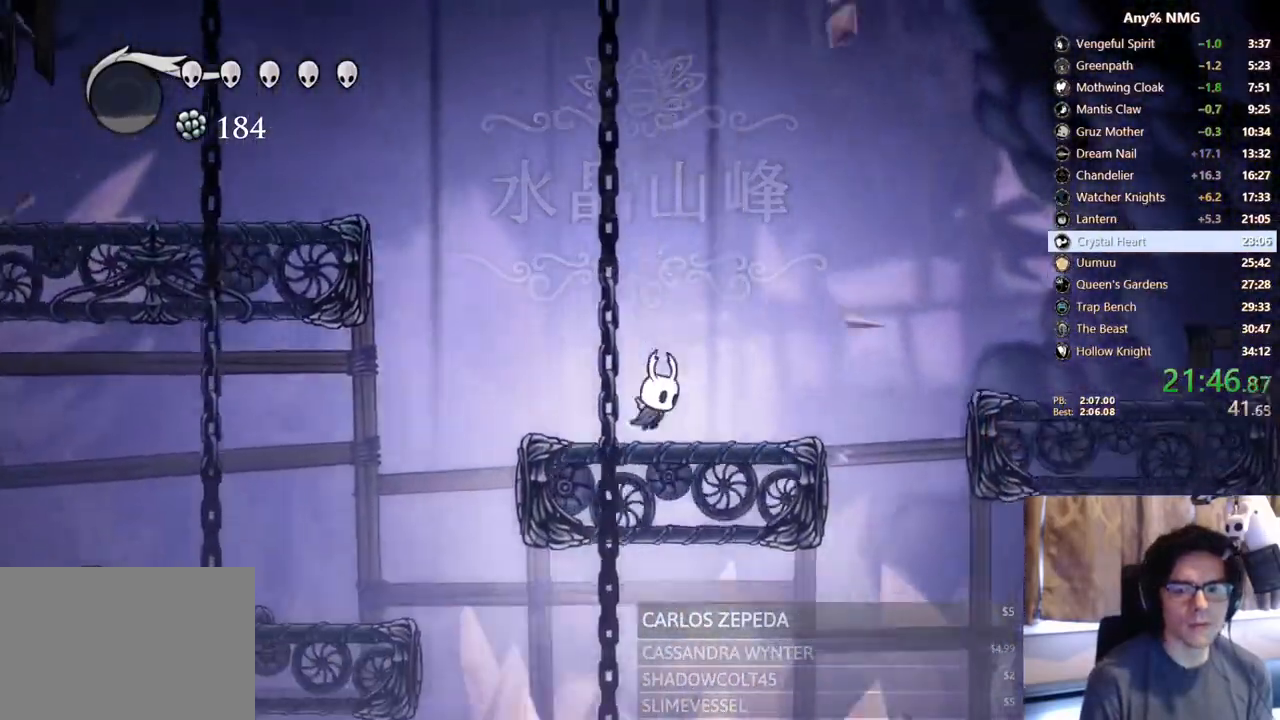
{"buttons": ["DPAD_RIGHT"], "left_stick": "center", "right_stick": "center", "events": [[67, "A", "down"], [217, "R2", "down"], [350, "A", "up"], [450, "R2", "up"]]}
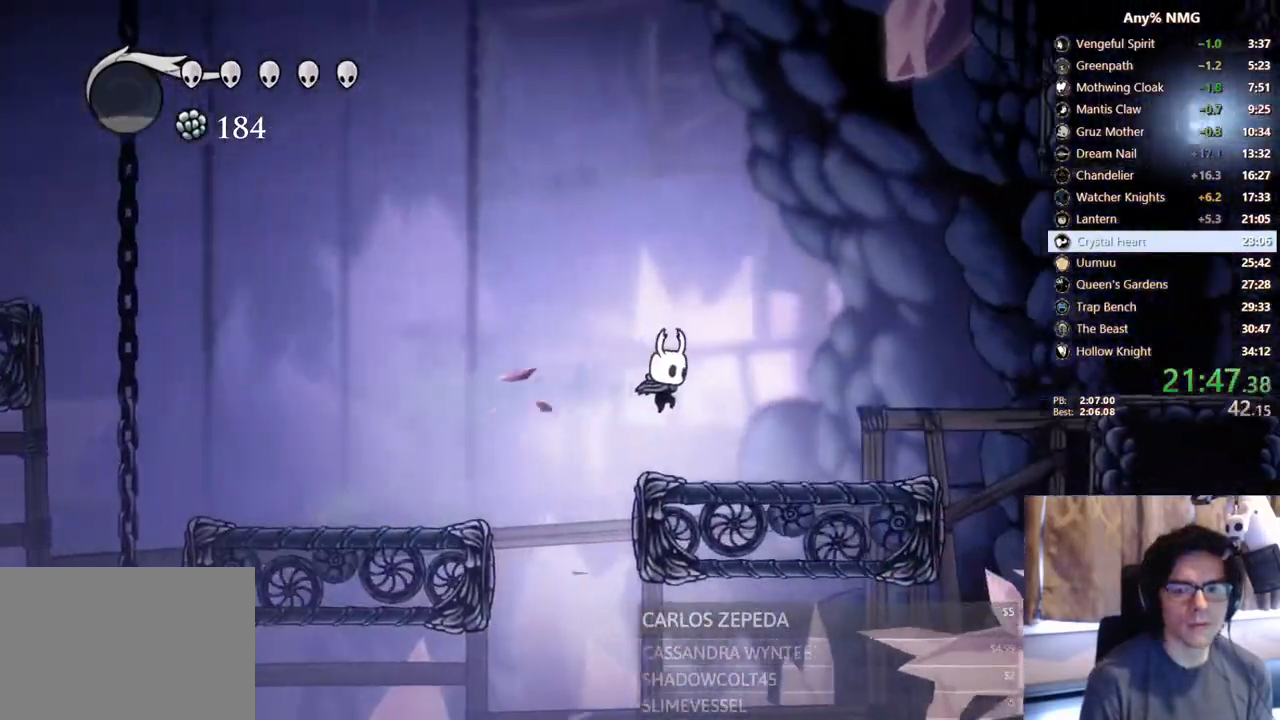
{"buttons": ["R2", "DPAD_RIGHT"], "left_stick": "center", "right_stick": "center", "events": [[217, "A", "down"], [467, "R2", "down"], [500, "A", "up"]]}
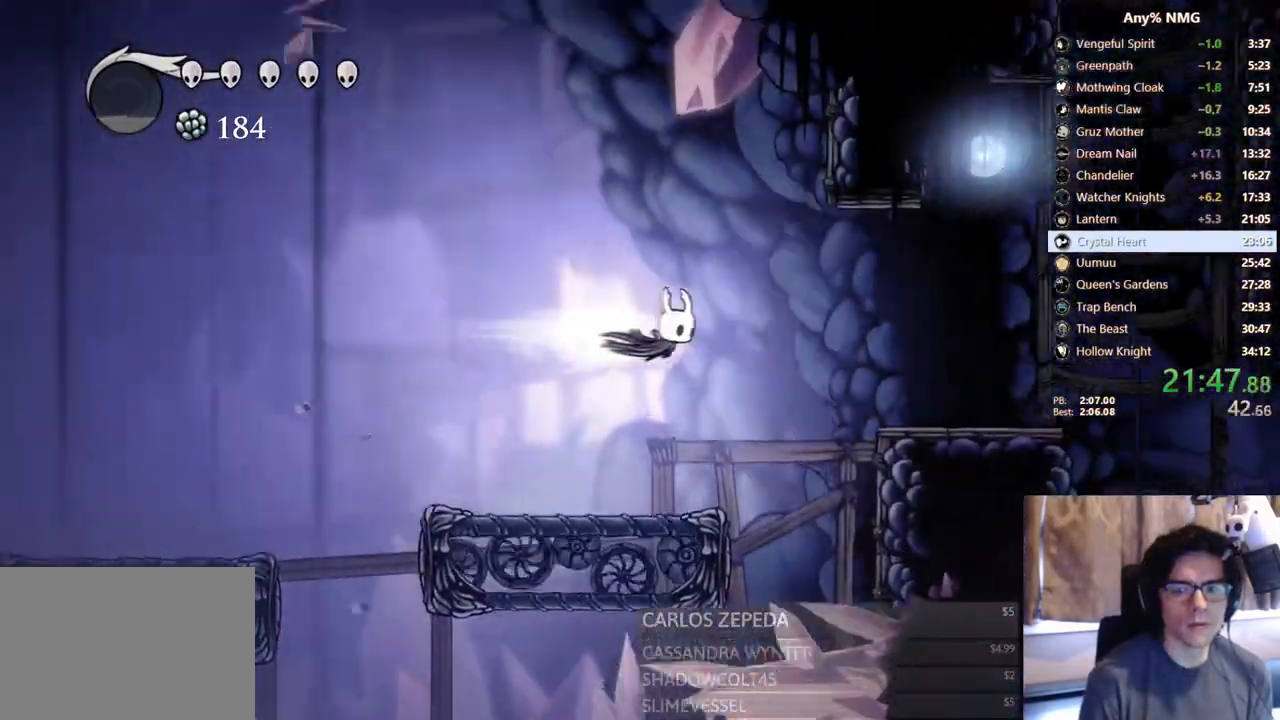
{"buttons": ["A", "DPAD_RIGHT"], "left_stick": "center", "right_stick": "center", "events": [[183, "R2", "up"], [467, "A", "down"]]}
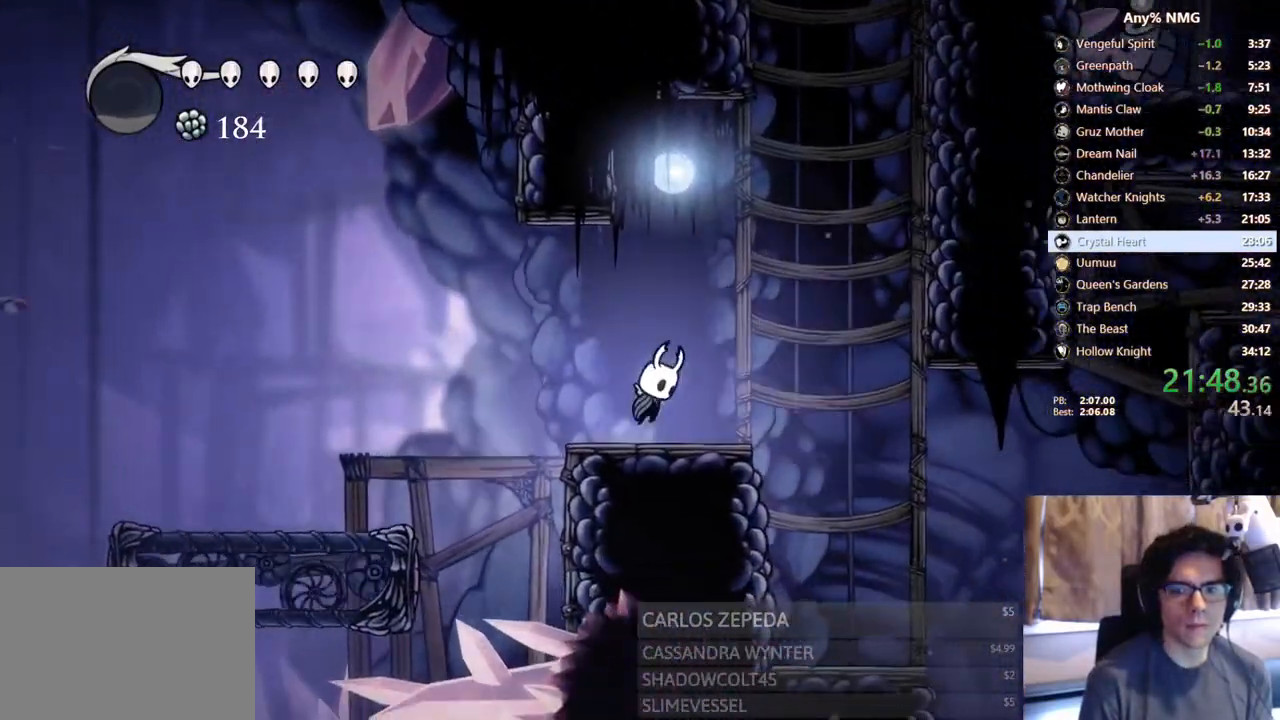
{"buttons": ["A", "X", "DPAD_DOWN", "DPAD_RIGHT"], "left_stick": "center", "right_stick": "center", "events": [[17, "DPAD_RIGHT", "up"], [200, "DPAD_RIGHT", "down"], [217, "DPAD_DOWN", "down"], [383, "X", "down"]]}
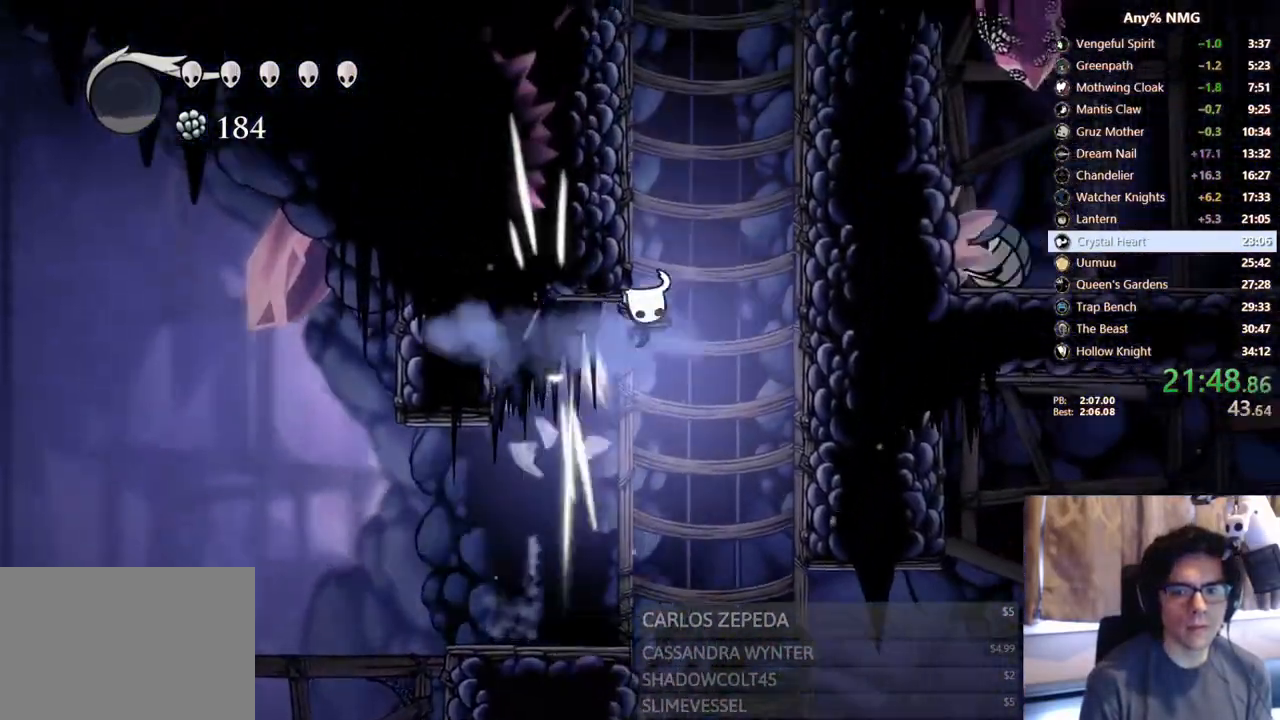
{"buttons": ["A", "DPAD_LEFT"], "left_stick": "center", "right_stick": "center", "events": [[50, "DPAD_RIGHT", "up"], [83, "DPAD_DOWN", "up"], [83, "DPAD_LEFT", "down"], [183, "X", "up"], [200, "A", "up"], [250, "A", "down"]]}
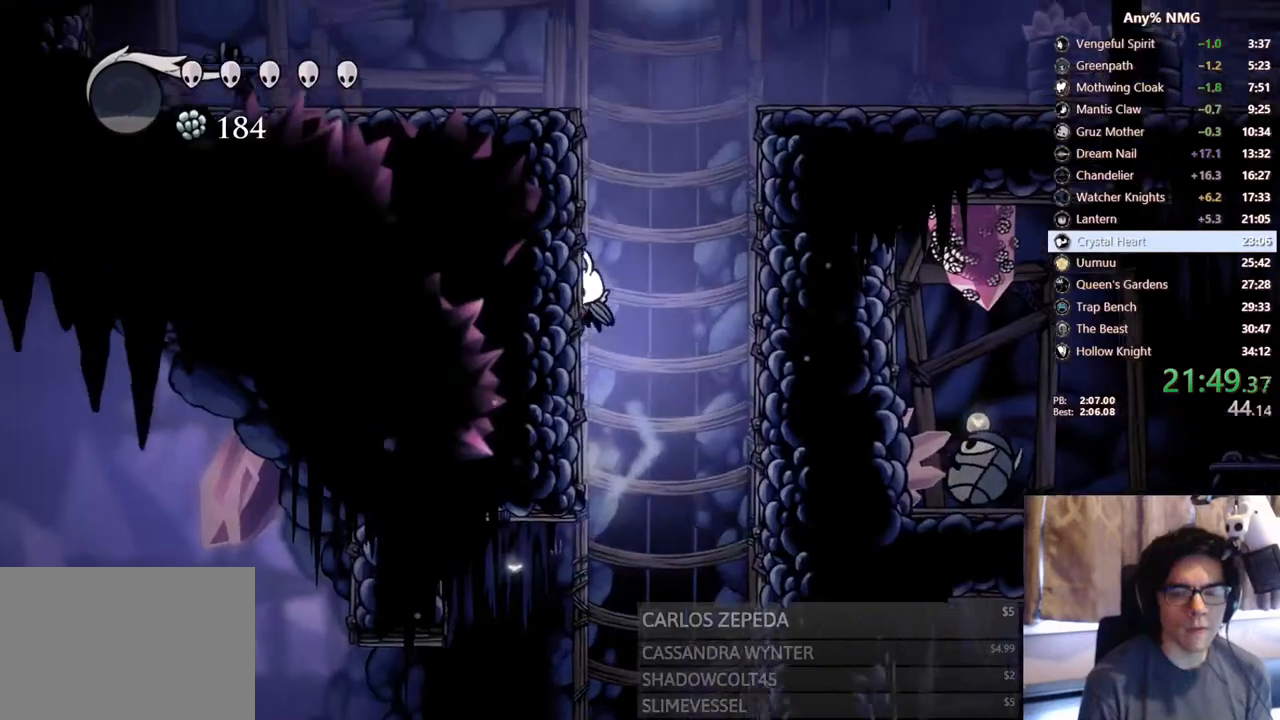
{"buttons": ["DPAD_LEFT"], "left_stick": "center", "right_stick": "center", "events": [[67, "A", "up"], [100, "A", "down"], [467, "A", "up"]]}
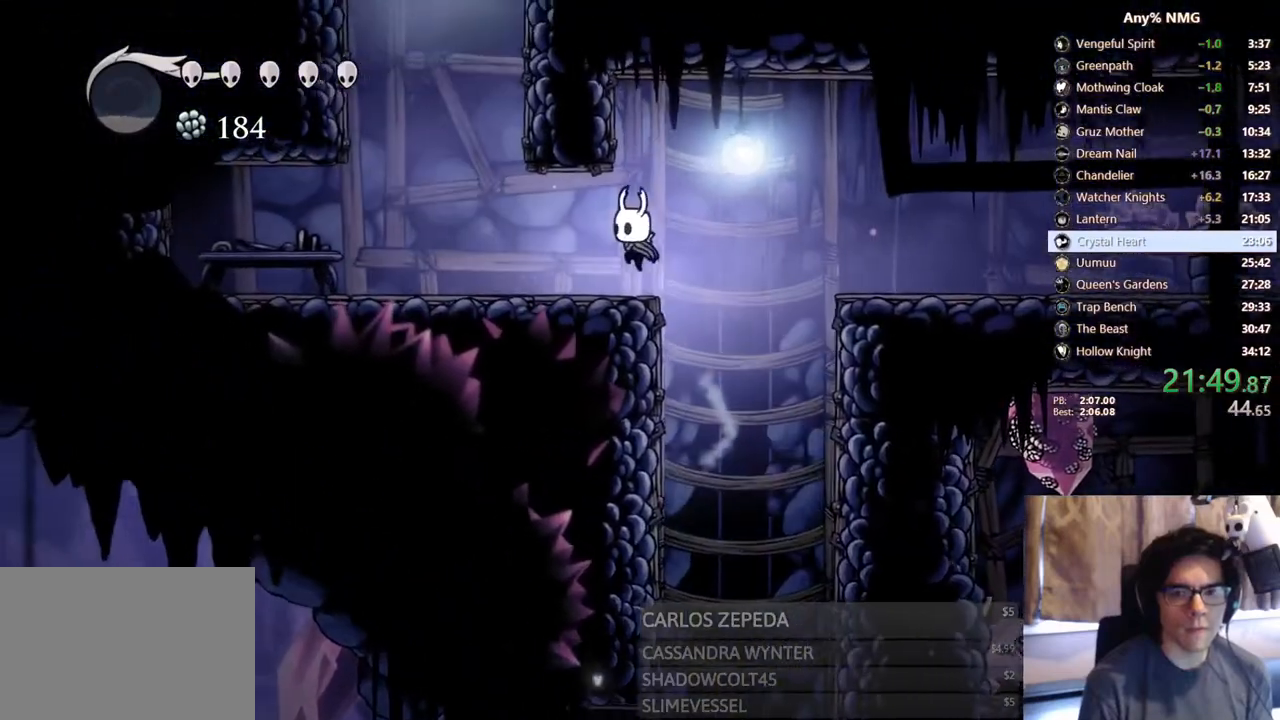
{"buttons": ["DPAD_RIGHT"], "left_stick": "center", "right_stick": "center", "events": [[267, "A", "down"], [400, "DPAD_LEFT", "up"], [417, "DPAD_RIGHT", "down"], [500, "A", "up"]]}
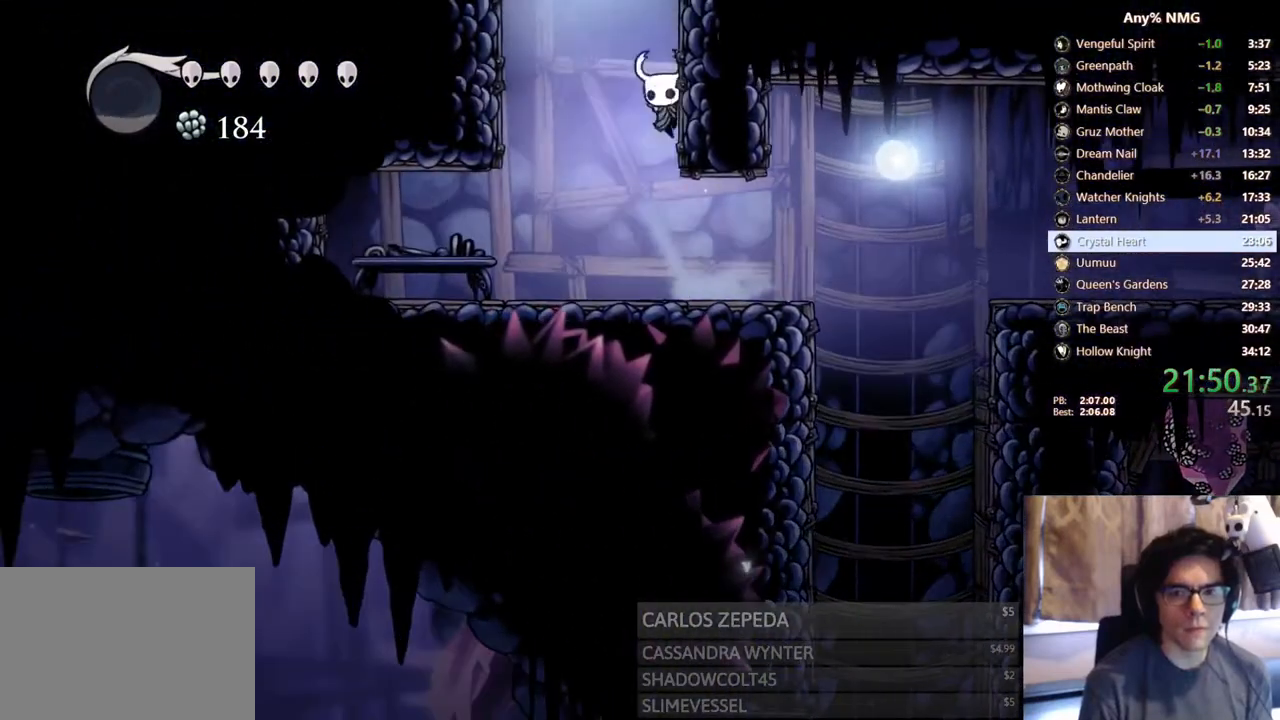
{"buttons": [], "left_stick": "center", "right_stick": "center", "events": [[33, "A", "down"], [467, "DPAD_RIGHT", "up"], [483, "A", "up"]]}
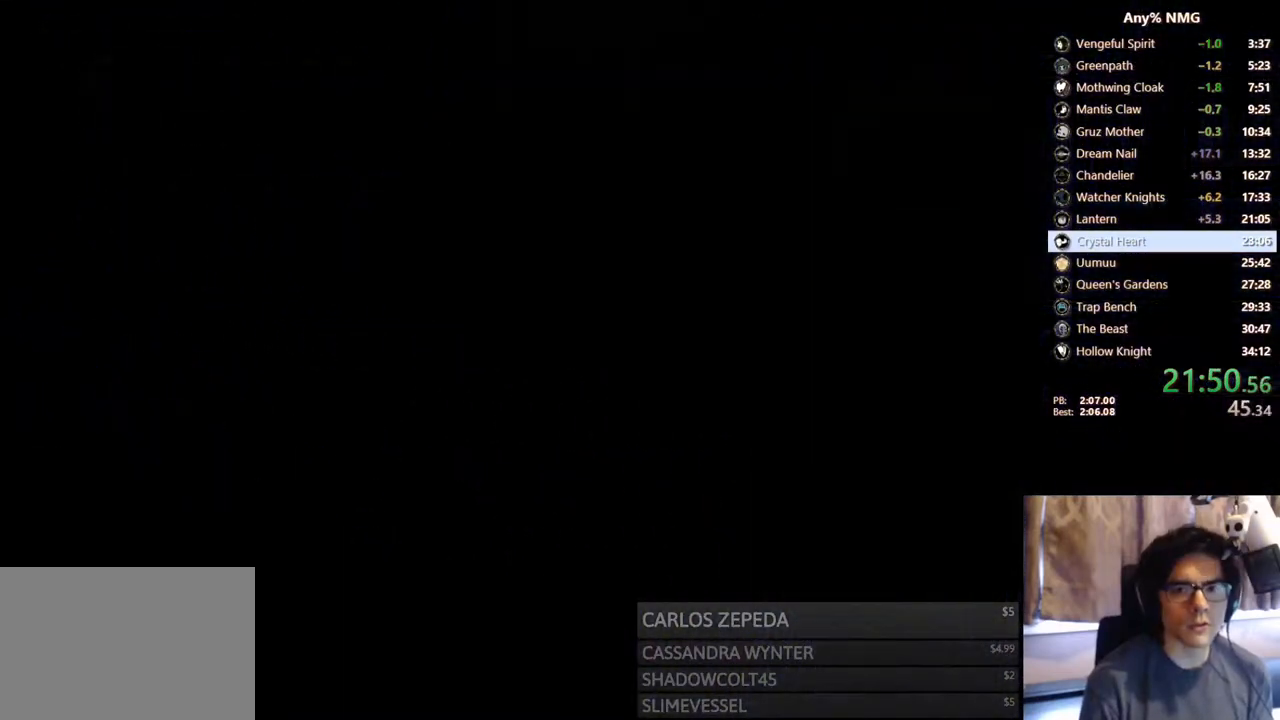
{"buttons": [], "left_stick": "center", "right_stick": "center", "events": []}
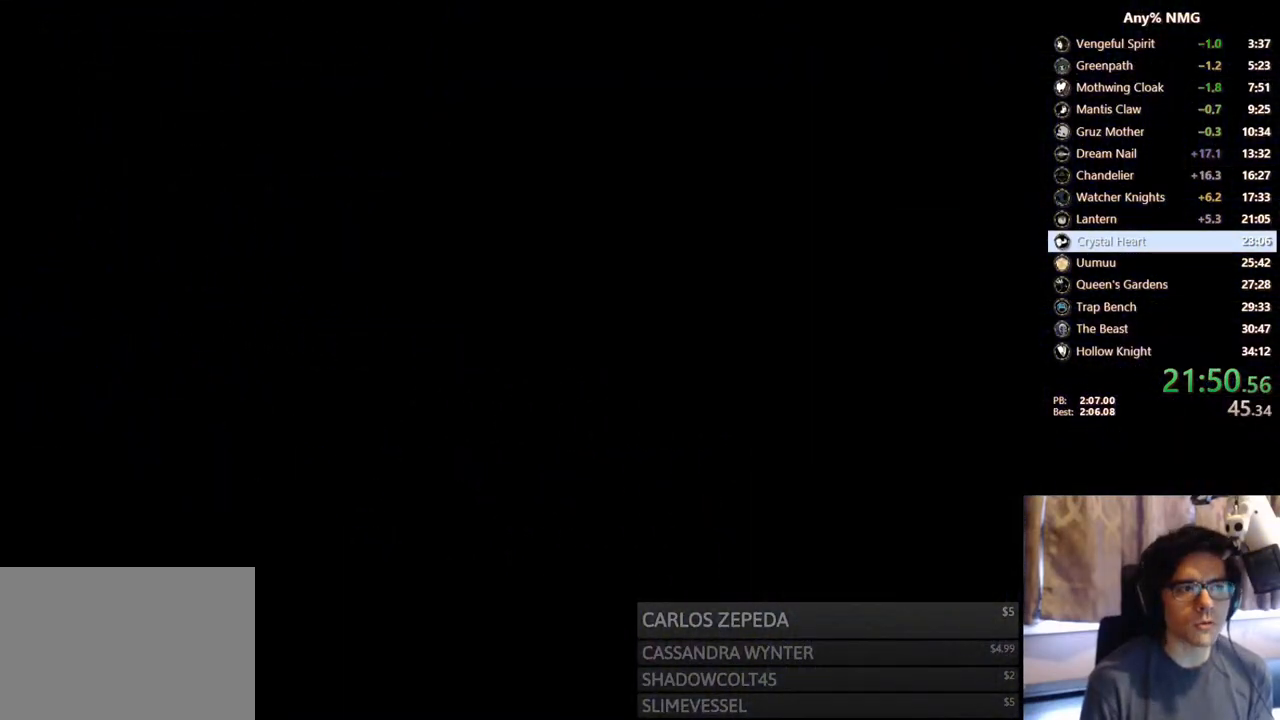
{"buttons": [], "left_stick": "center", "right_stick": "center", "events": []}
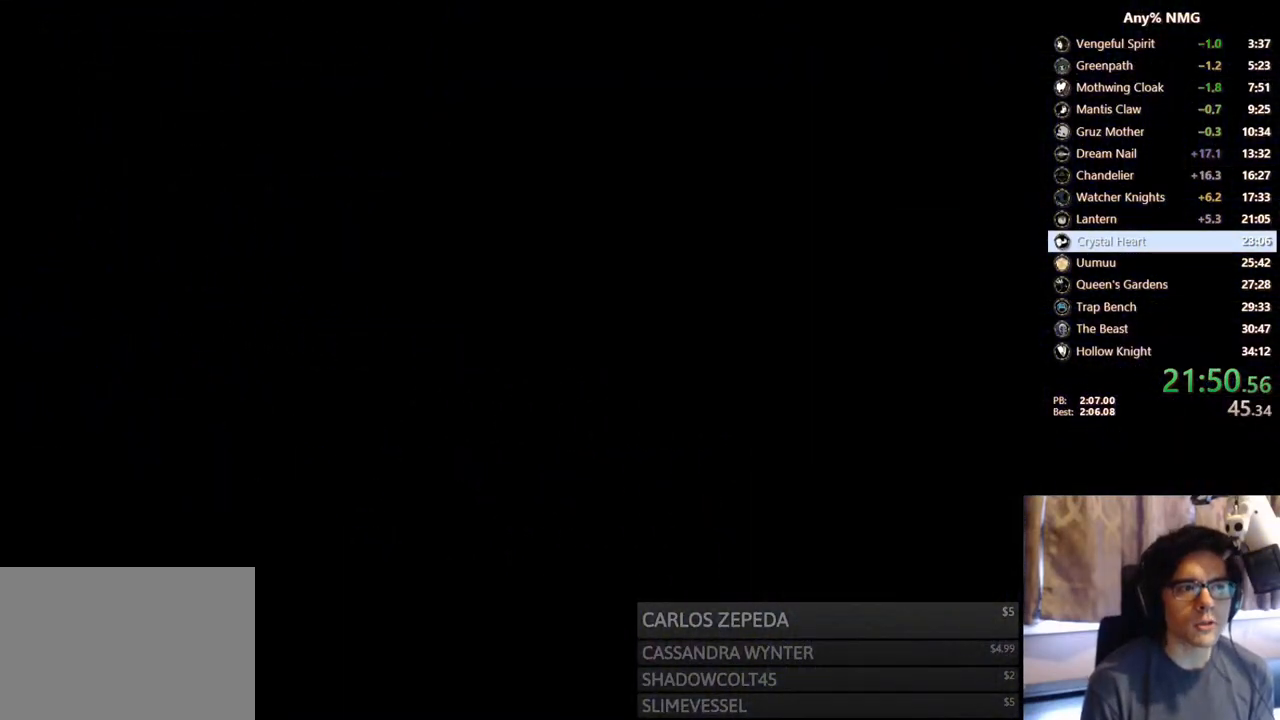
{"buttons": [], "left_stick": "center", "right_stick": "center", "events": []}
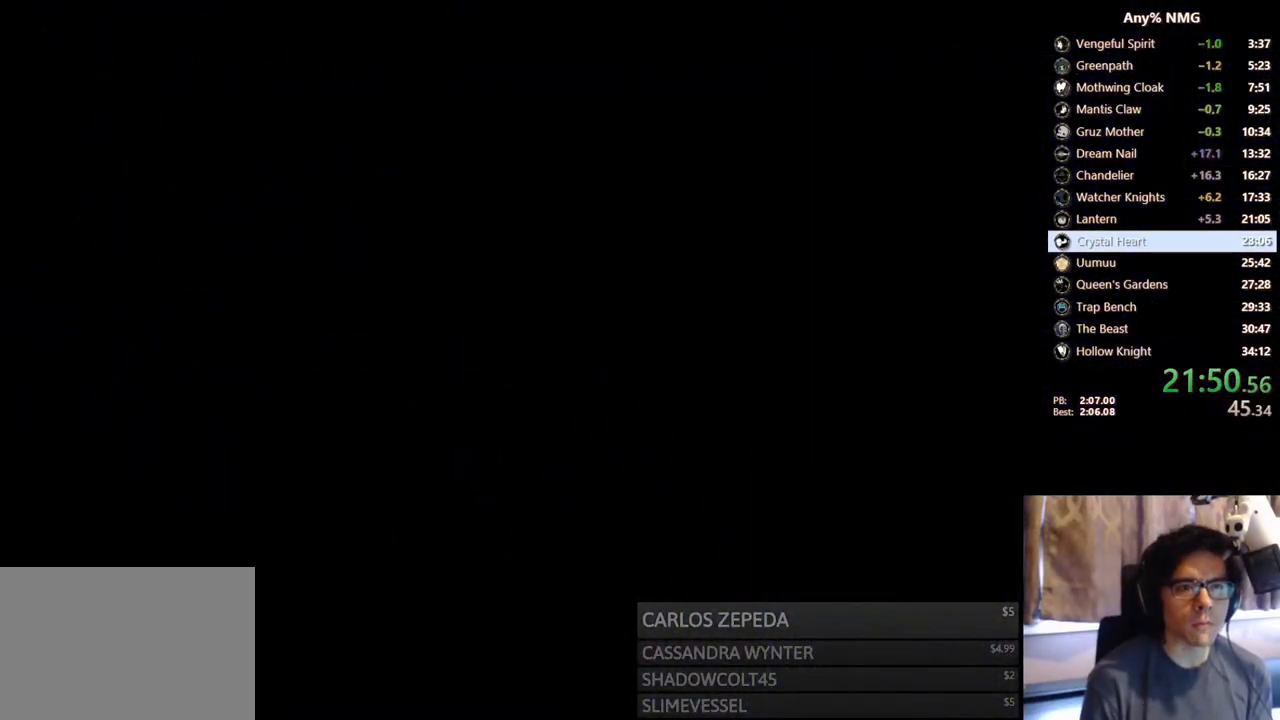
{"buttons": ["DPAD_RIGHT"], "left_stick": "center", "right_stick": "center", "events": [[417, "DPAD_RIGHT", "down"]]}
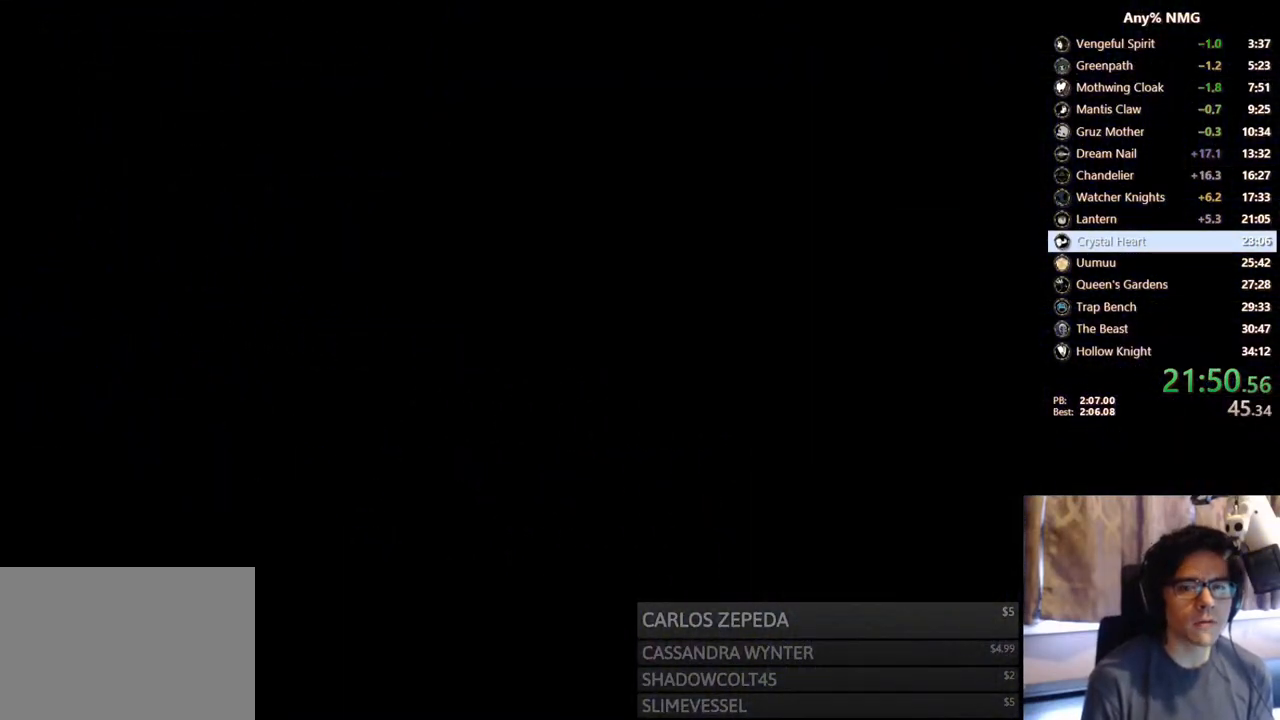
{"buttons": ["DPAD_RIGHT"], "left_stick": "center", "right_stick": "center", "events": [[367, "DPAD_RIGHT", "up"], [500, "DPAD_RIGHT", "down"]]}
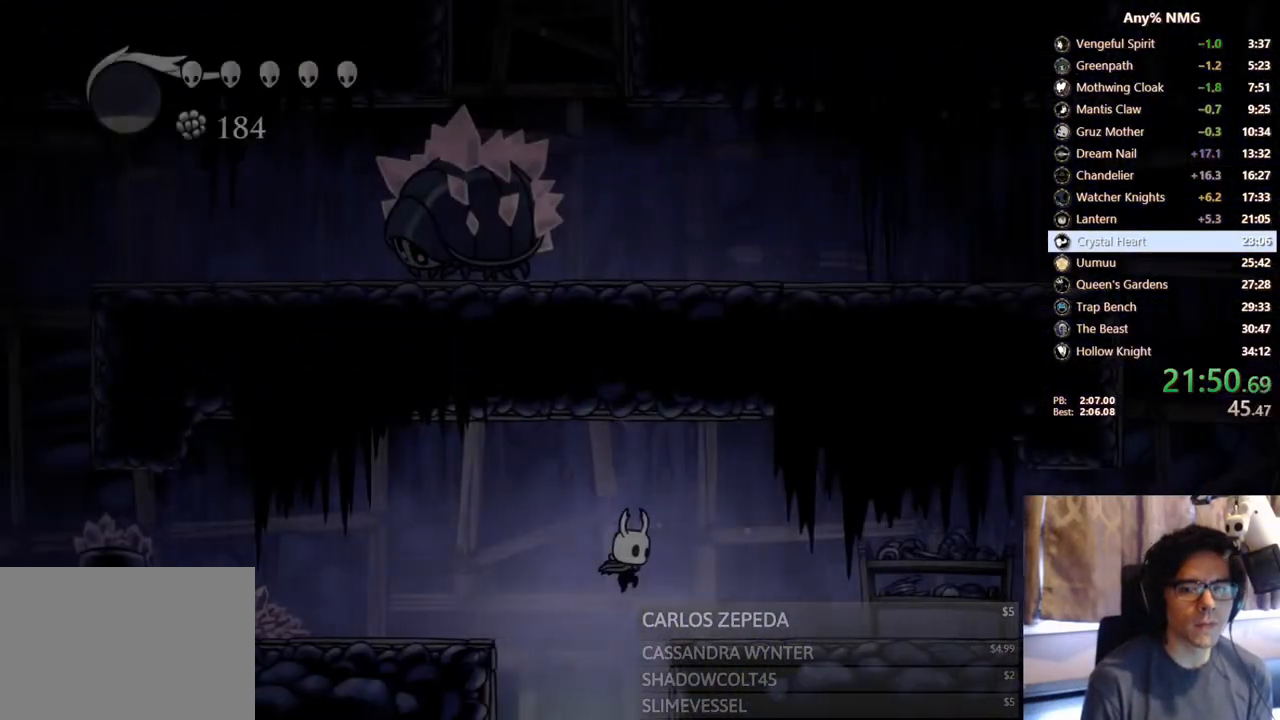
{"buttons": ["DPAD_RIGHT"], "left_stick": "center", "right_stick": "center", "events": []}
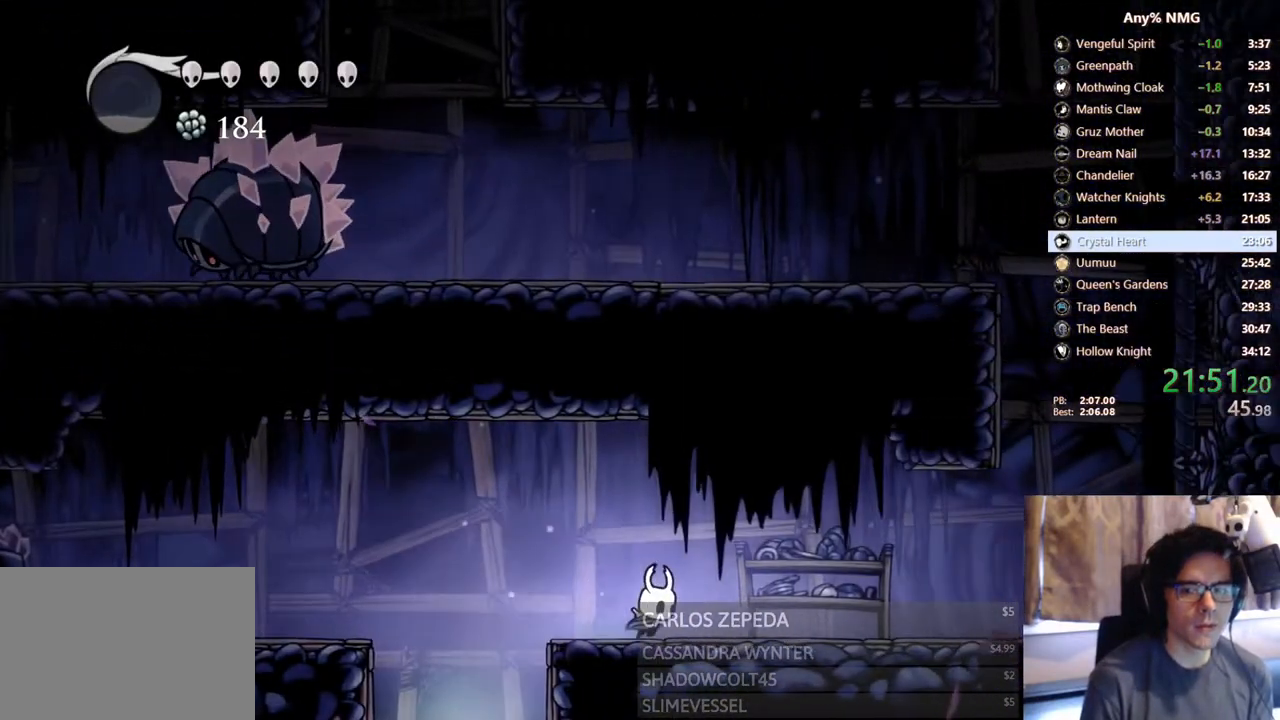
{"buttons": ["DPAD_RIGHT"], "left_stick": "center", "right_stick": "center", "events": [[67, "R2", "down"], [300, "R2", "up"]]}
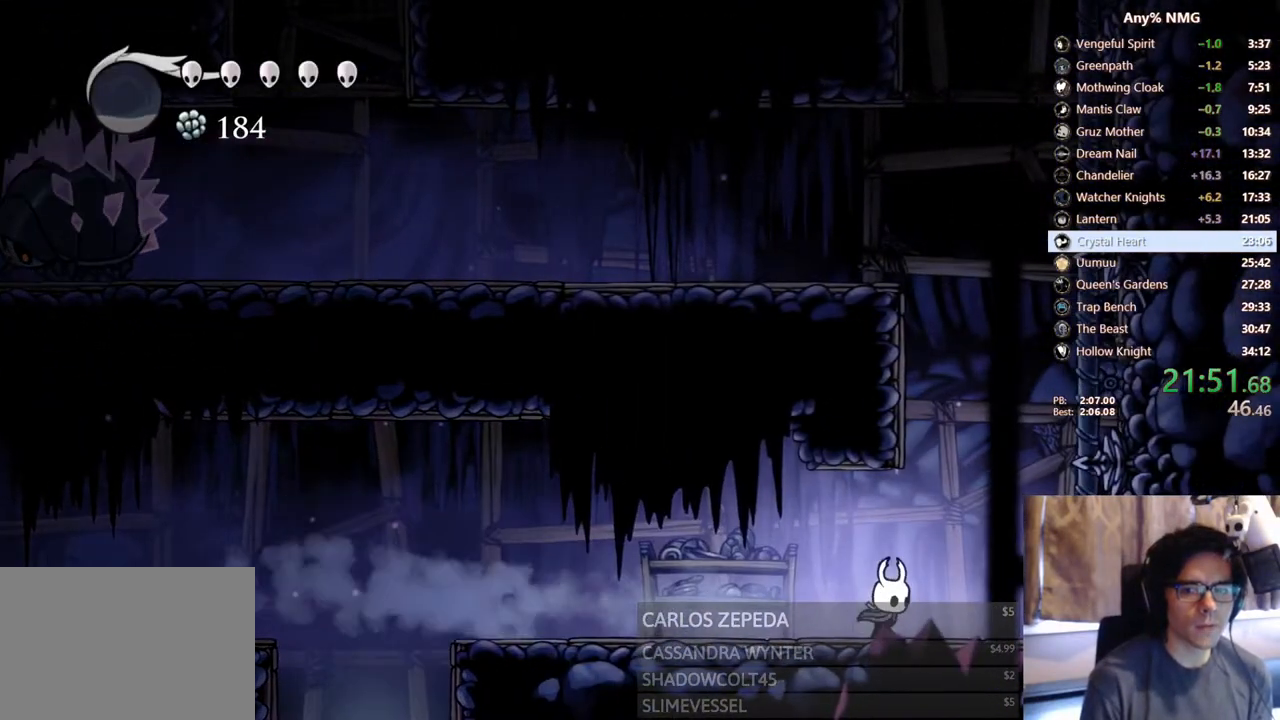
{"buttons": ["A", "DPAD_LEFT"], "left_stick": "center", "right_stick": "center", "events": [[33, "A", "down"], [183, "DPAD_RIGHT", "up"], [217, "DPAD_LEFT", "down"], [350, "A", "up"], [417, "A", "down"]]}
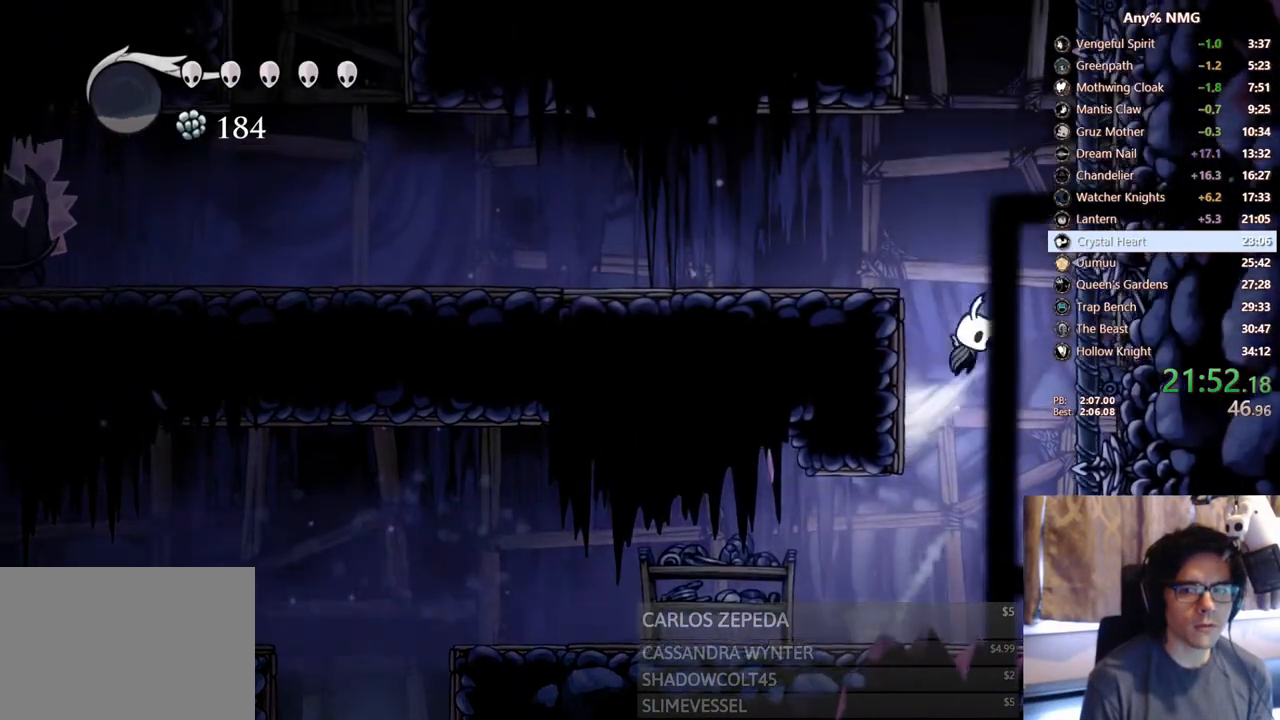
{"buttons": ["A", "DPAD_RIGHT"], "left_stick": "center", "right_stick": "center", "events": [[183, "A", "up"], [300, "DPAD_LEFT", "up"], [350, "DPAD_RIGHT", "down"], [367, "A", "down"]]}